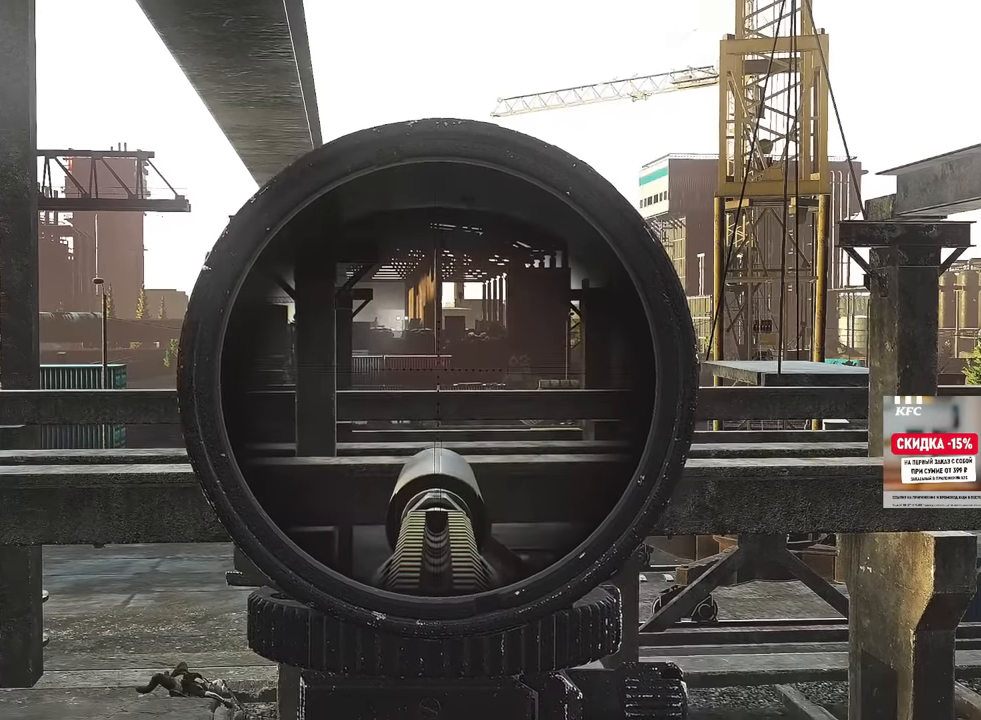
Gameplay with keyboard and mouse; each line is a JSON object with the keys and mouse buttons held at the frame after it. "events" lists presses ("down") and releases ("up") of "1", "2", "3", "4", "5", "a", "alt", "b", "c", "ctrl", "d", "e", "f", "g", "q", "r", "s", "shift", "space", "t", "tab", "tilde", "v", "w", "x", "z", "mouse_left", "mouse_wheel", "mouse_right" and "mouse_mb4" between this image and that frame as [ms after this image, input, new state], when the widget could be followed in between. "mouse_left", "mouse_wheel", "mouse_right", "mouse_mb4" = the "left", "wheel", "right", "mb4" buttons of the "mouse" list. No other keys are recorded. "wheel" means that the mouse wheel is clicked or scrolled. Mouse movement is not recorded. Not read: mouse_mb5.
{"keys": [], "mouse": ["right"], "events": []}
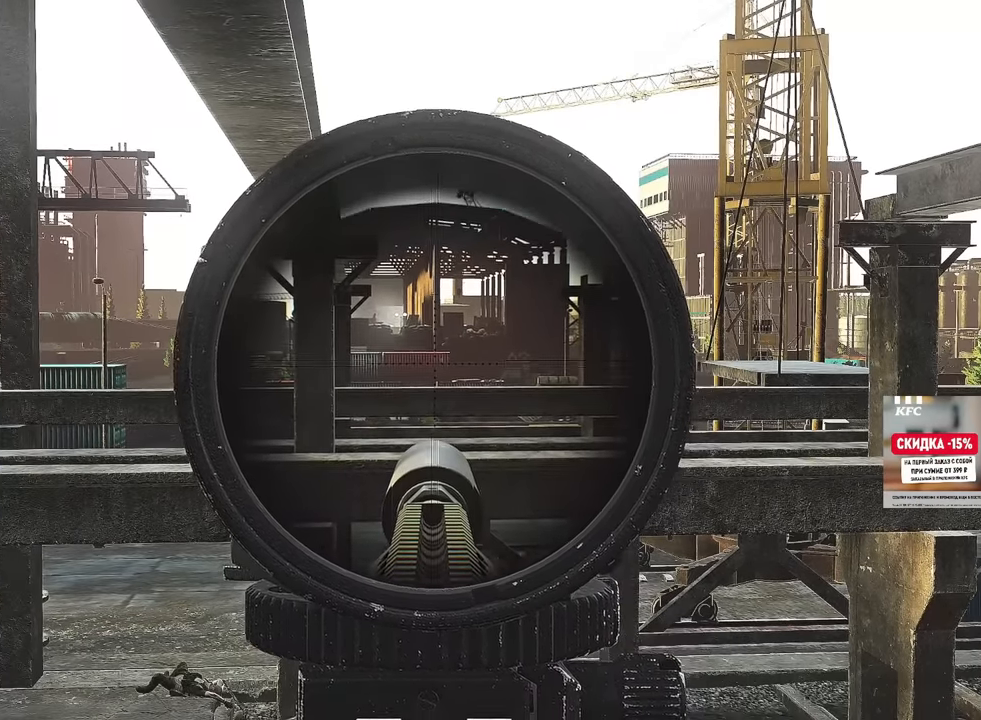
{"keys": [], "mouse": ["right"], "events": []}
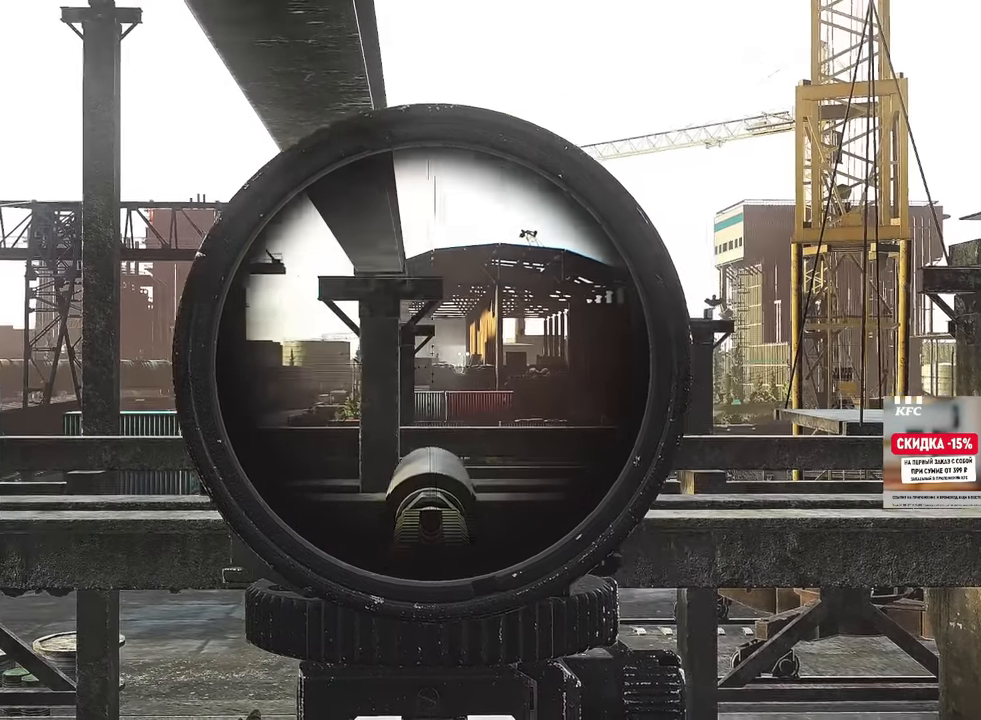
{"keys": [], "mouse": ["right"], "events": []}
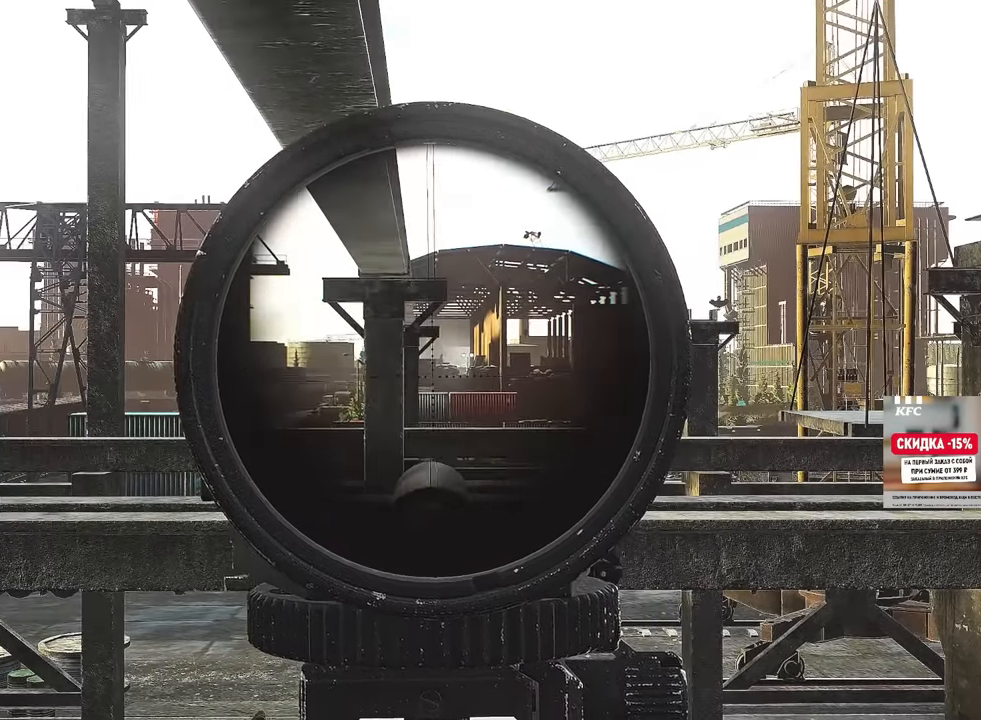
{"keys": [], "mouse": ["right"], "events": []}